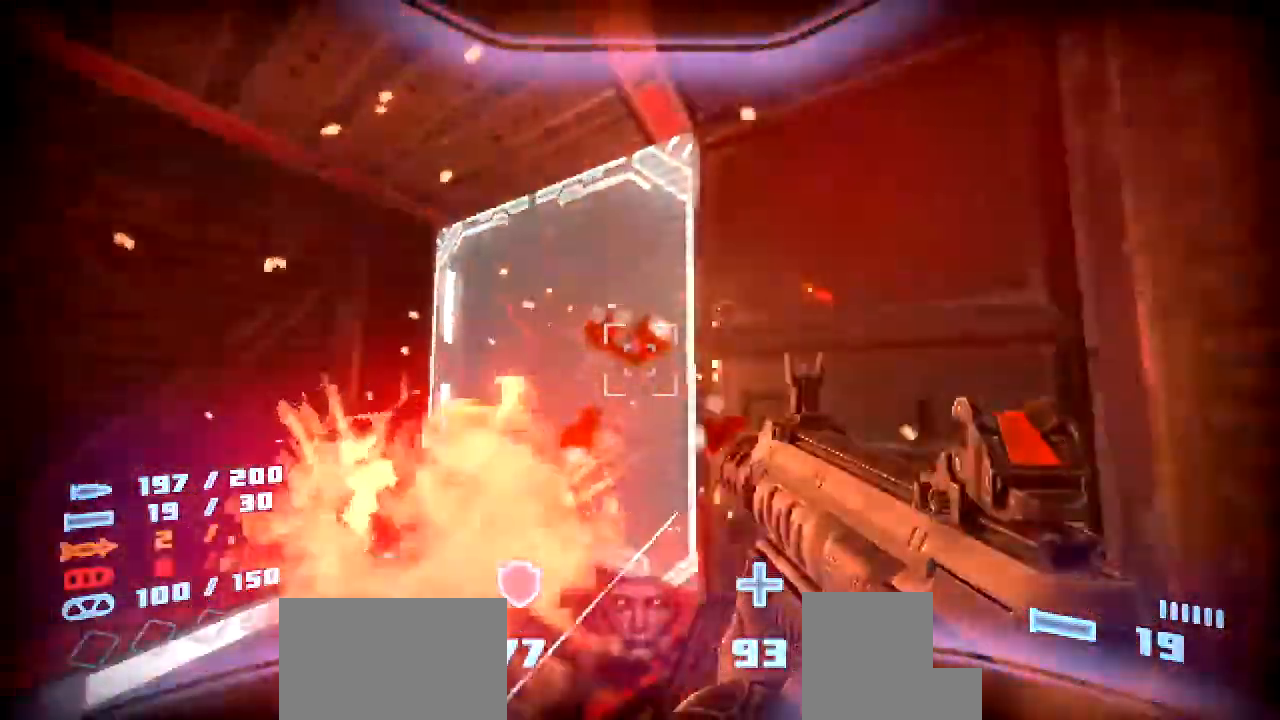
Gameplay with keyboard and mouse; each line is a JSON object with the keys and mouse buttons held at the frame after it. "events" lists presses ("down") and releases ("up") of "a", "ctrl", "d", "e", "f", "q", "r", "s", "shift", "space", "tab", "w", "mouse_left", "mouse_wheel", "mouse_right", "mouse_mb4" and "mouse_mb5" between this image and that frame as [ms after this image, input, new state], when the widget could be followed in between. "mouse_left", "mouse_wheel", "mouse_right", "mouse_mb4", "mouse_mb5" = the "left", "wheel", "right", "mb4", "mb5" buttons of the "mouse" list. No other keys are recorded. "wheel" means that the mouse wheel is clicked or scrolled. Mouse movement is not recorded.
{"keys": [], "mouse": [], "events": [[17, "d", "up"], [420, "r", "down"], [487, "r", "up"]]}
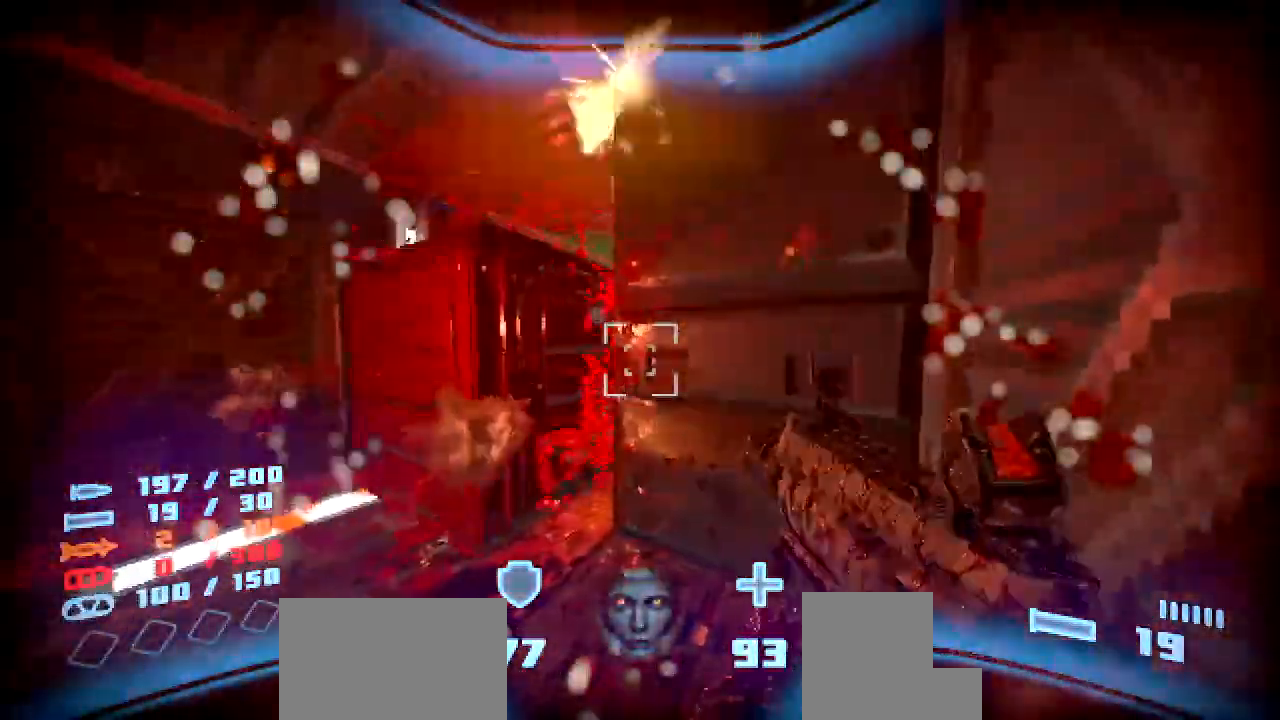
{"keys": ["a", "shift", "w"], "mouse": [], "events": [[67, "r", "down"], [168, "r", "up"], [218, "w", "down"], [285, "shift", "down"], [487, "a", "down"]]}
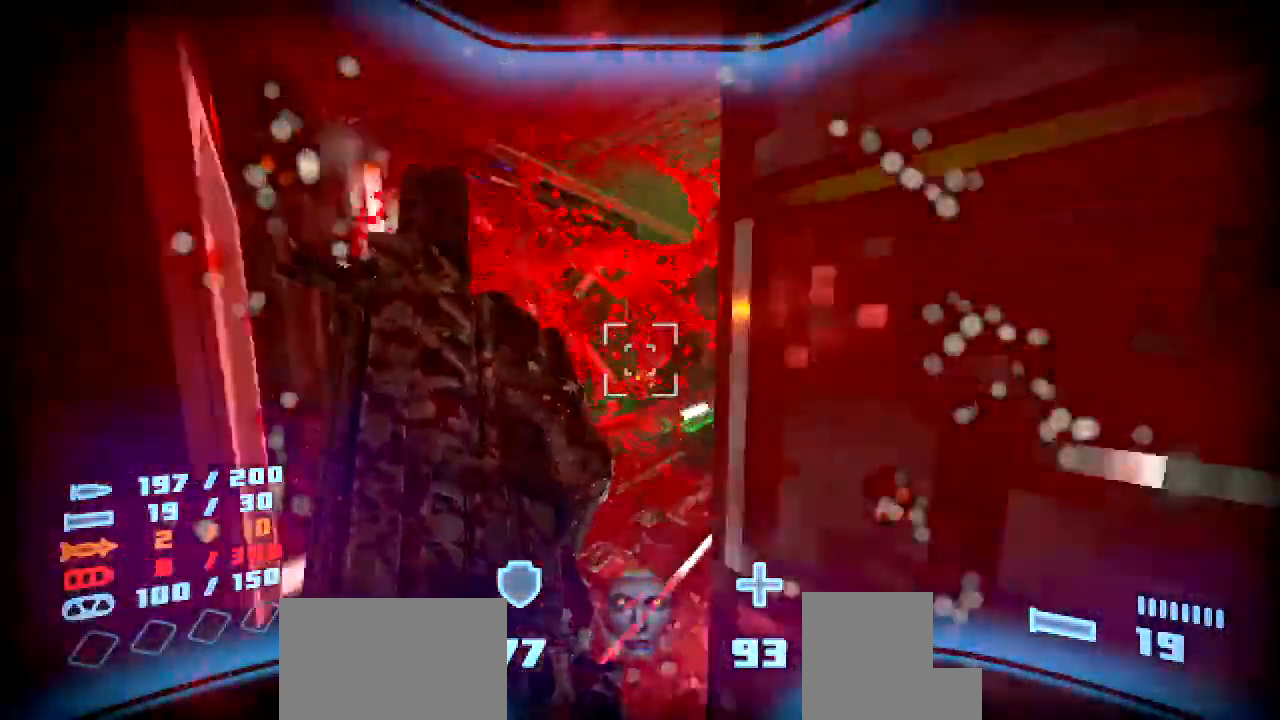
{"keys": ["d", "shift", "w"], "mouse": [], "events": [[51, "a", "up"], [286, "d", "down"], [370, "d", "up"], [504, "d", "down"]]}
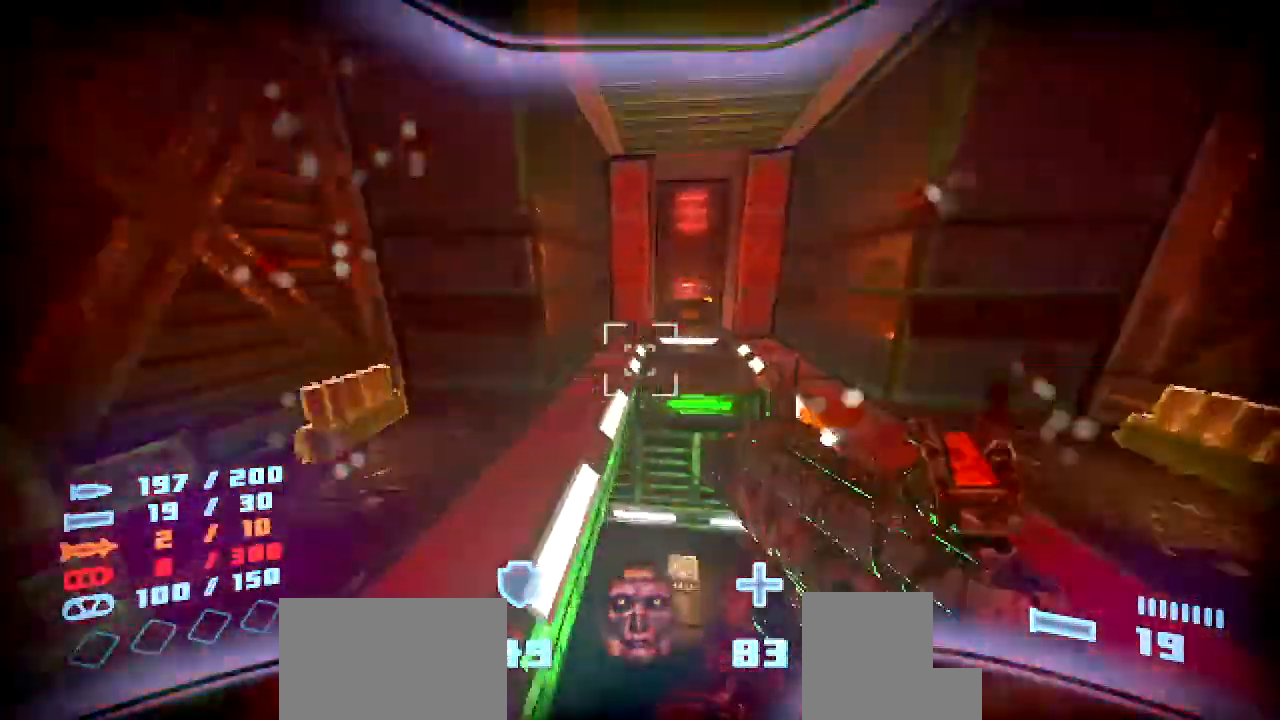
{"keys": ["a", "s"], "mouse": [], "events": [[67, "d", "up"], [135, "shift", "up"], [135, "w", "up"], [235, "s", "down"], [336, "a", "down"]]}
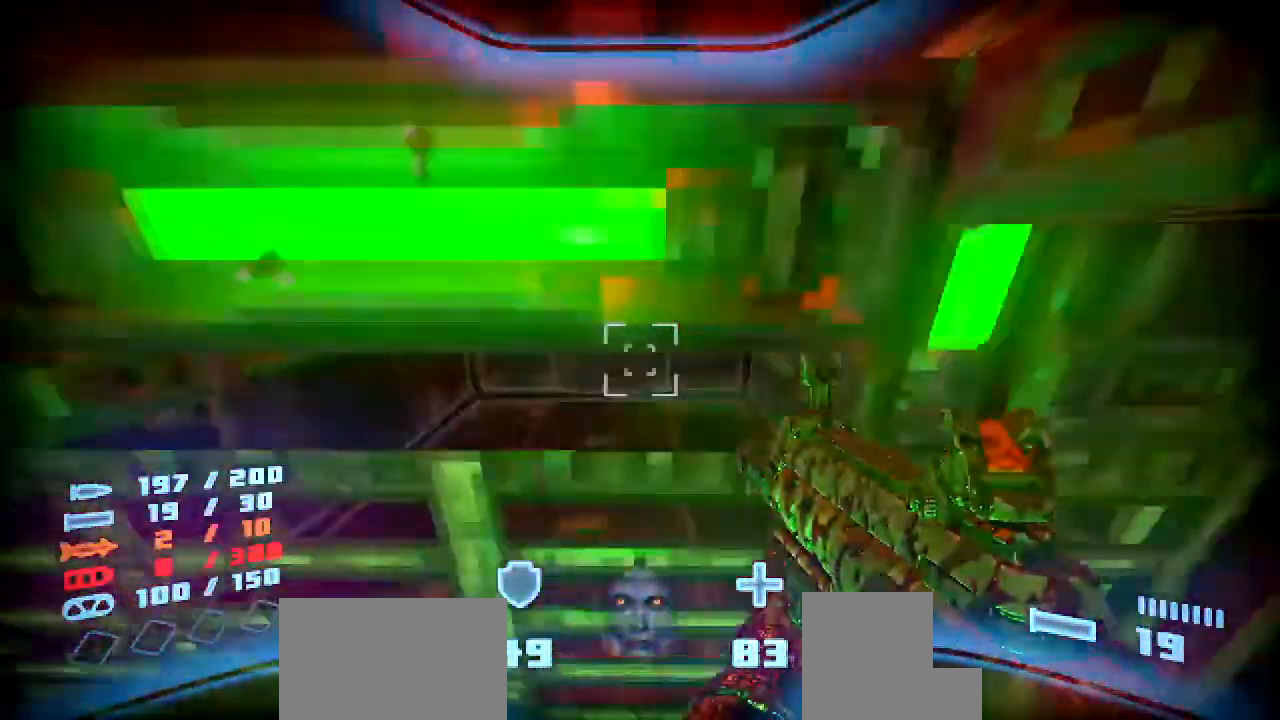
{"keys": ["a", "w"], "mouse": [], "events": [[34, "a", "up"], [84, "a", "down"], [101, "s", "up"], [202, "w", "down"]]}
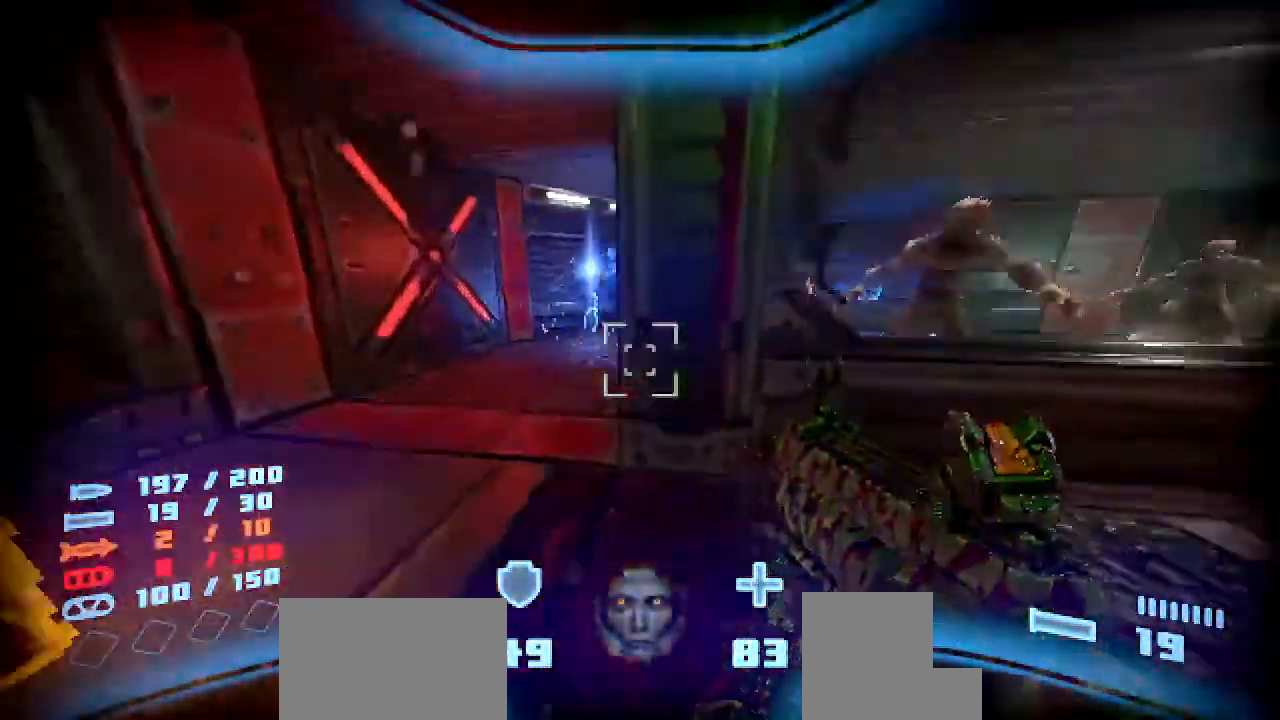
{"keys": [], "mouse": [], "events": [[302, "a", "up"], [386, "w", "up"]]}
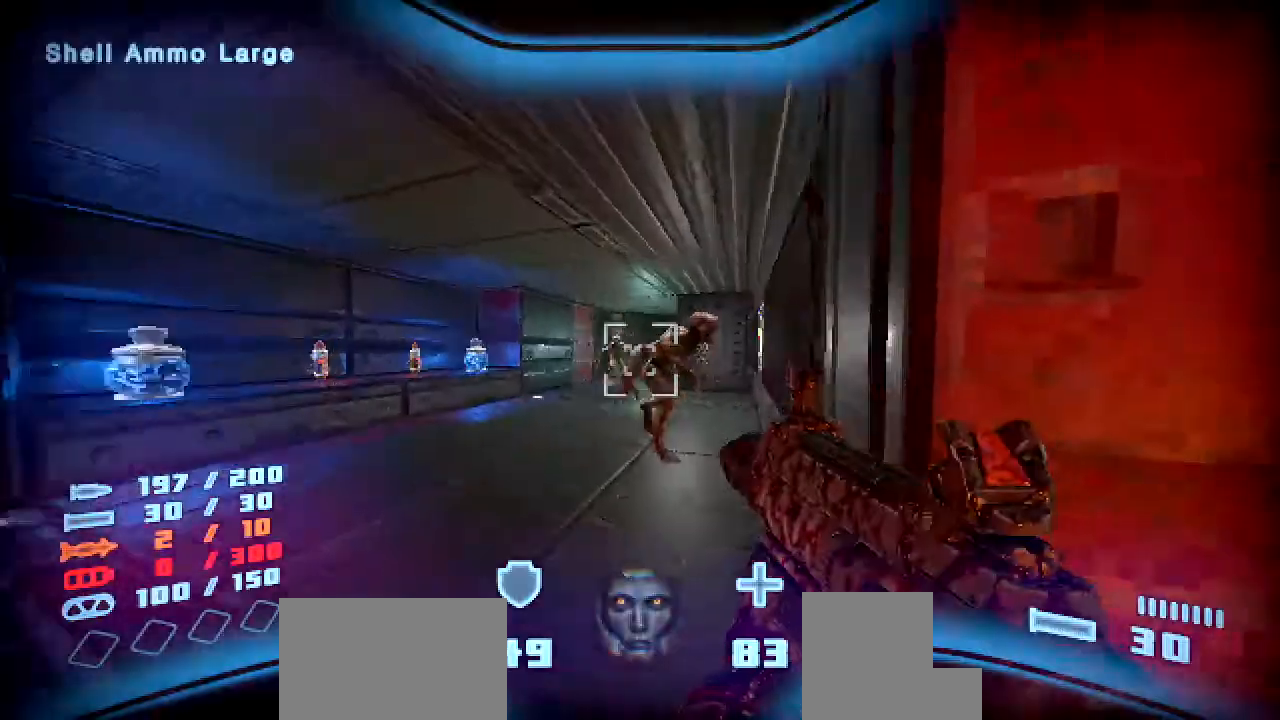
{"keys": [], "mouse": [], "events": [[117, "mouse_left", "down"], [184, "d", "down"], [218, "s", "down"], [285, "mouse_left", "up"], [436, "d", "up"], [453, "s", "up"]]}
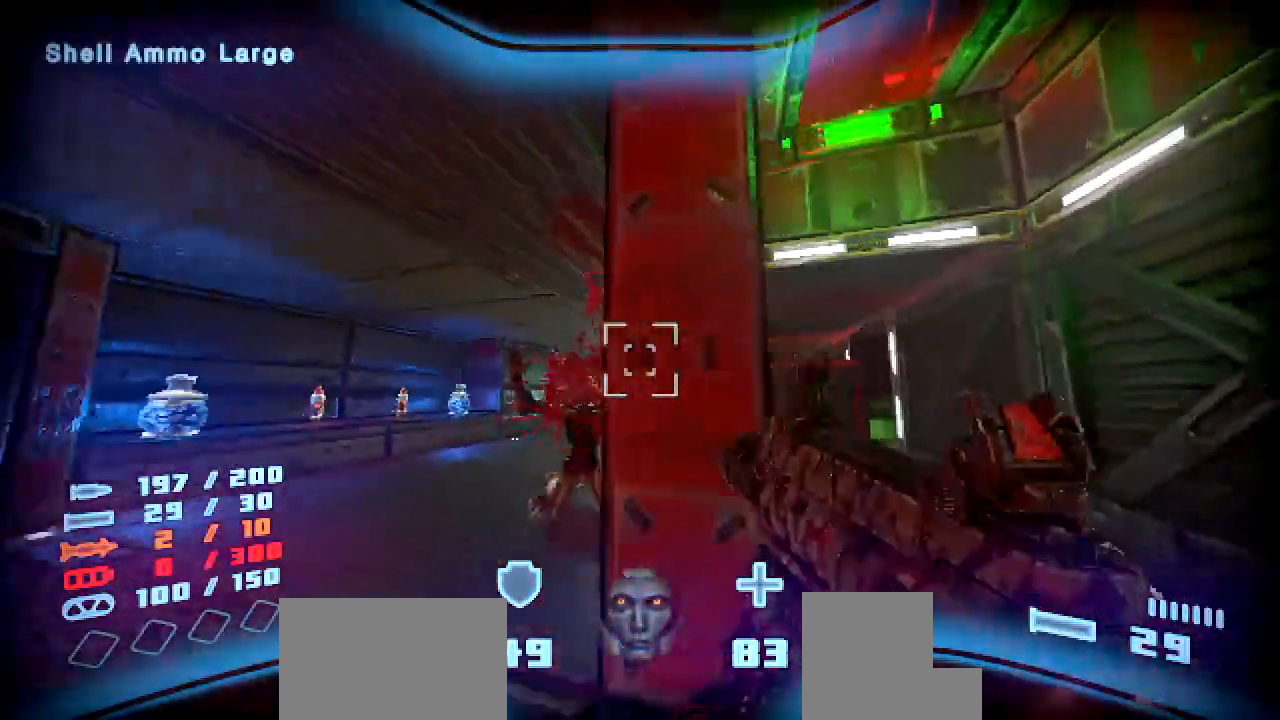
{"keys": ["w"], "mouse": [], "events": [[118, "a", "down"], [135, "w", "down"], [353, "a", "up"]]}
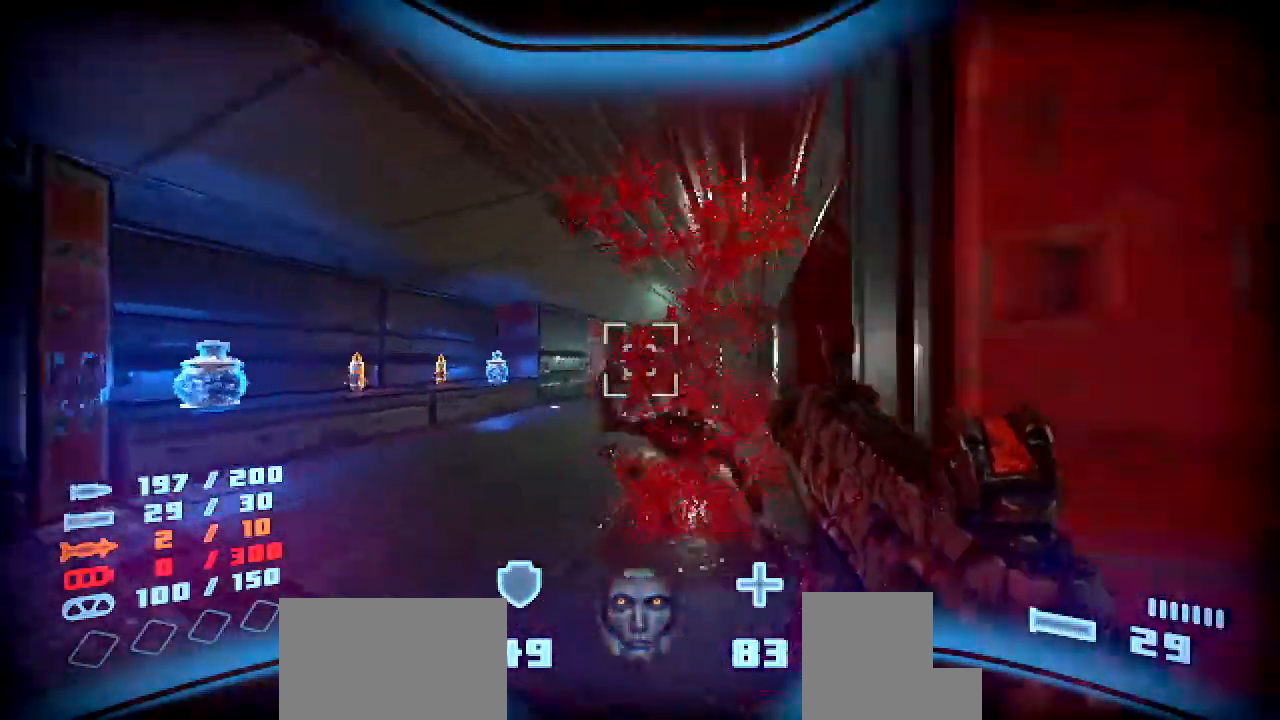
{"keys": [], "mouse": [], "events": [[118, "w", "up"], [151, "mouse_left", "down"], [202, "s", "down"], [370, "mouse_left", "up"], [470, "s", "up"]]}
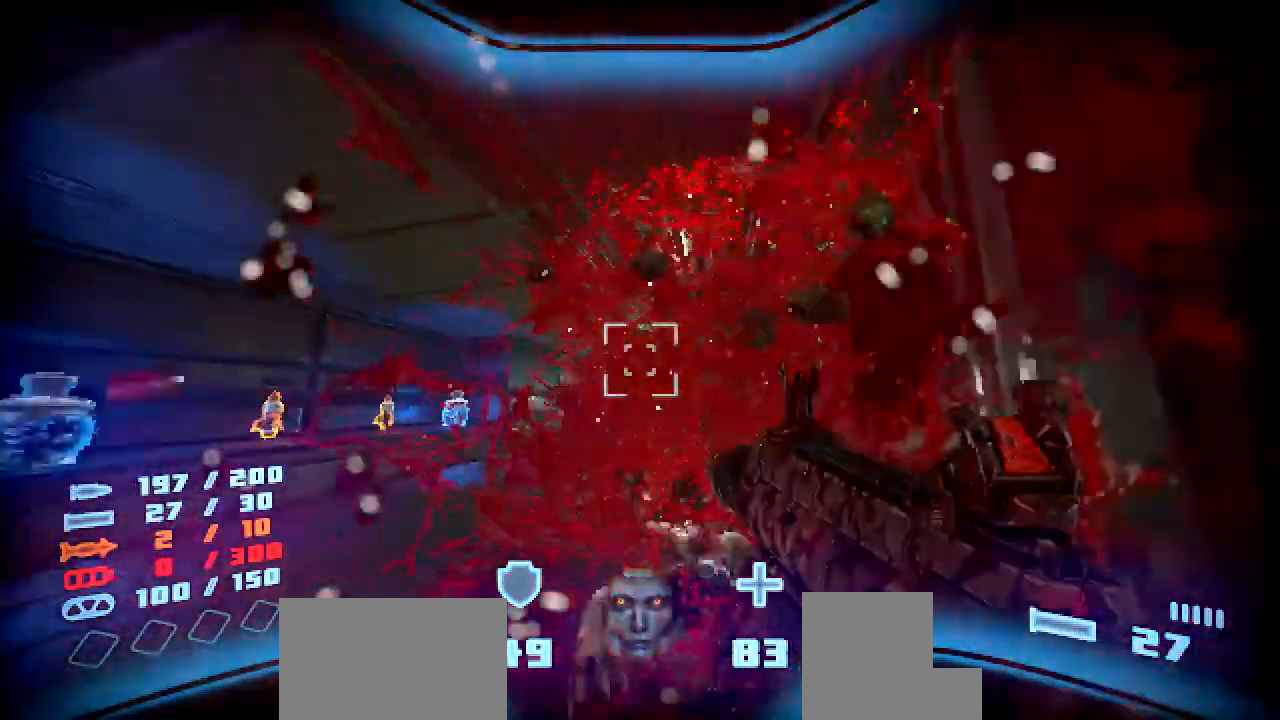
{"keys": ["w"], "mouse": [], "events": [[33, "a", "down"], [67, "w", "down"], [302, "a", "up"]]}
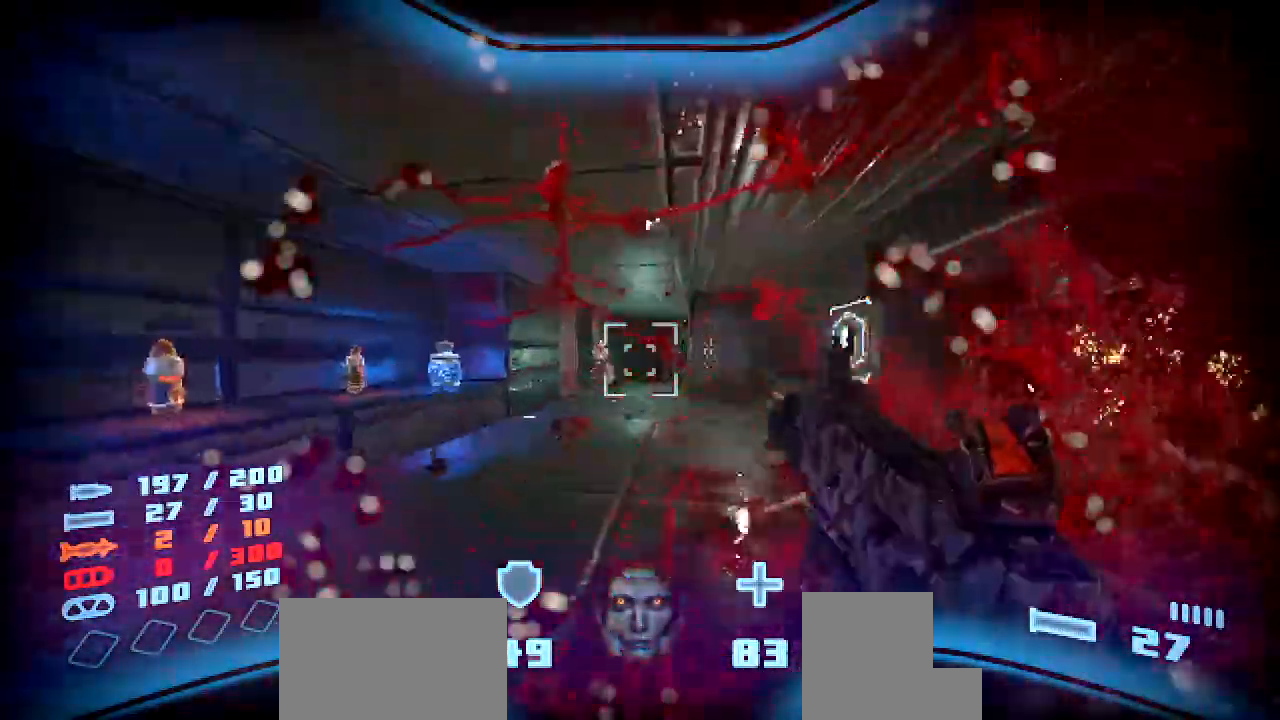
{"keys": ["w"], "mouse": [], "events": [[84, "d", "down"], [84, "mouse_left", "down"], [117, "w", "up"], [285, "mouse_left", "up"], [436, "d", "up"], [487, "w", "down"]]}
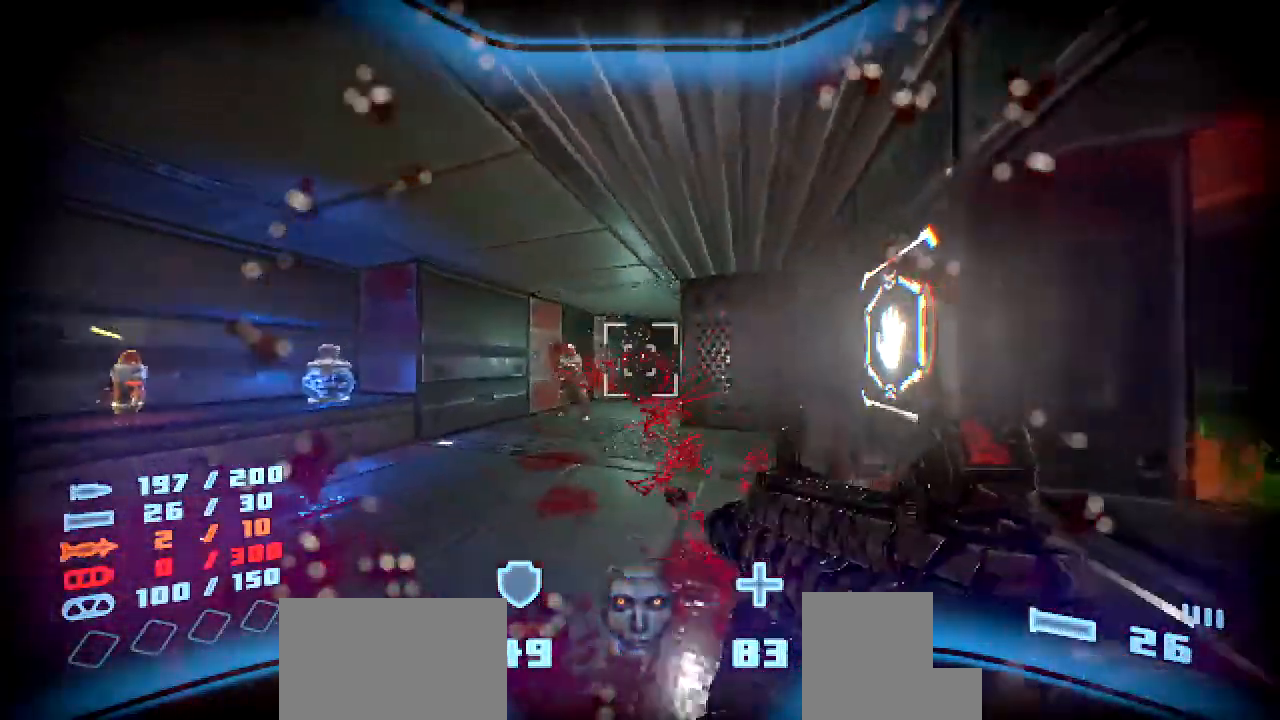
{"keys": [], "mouse": ["left"], "events": [[101, "w", "up"], [387, "mouse_left", "down"]]}
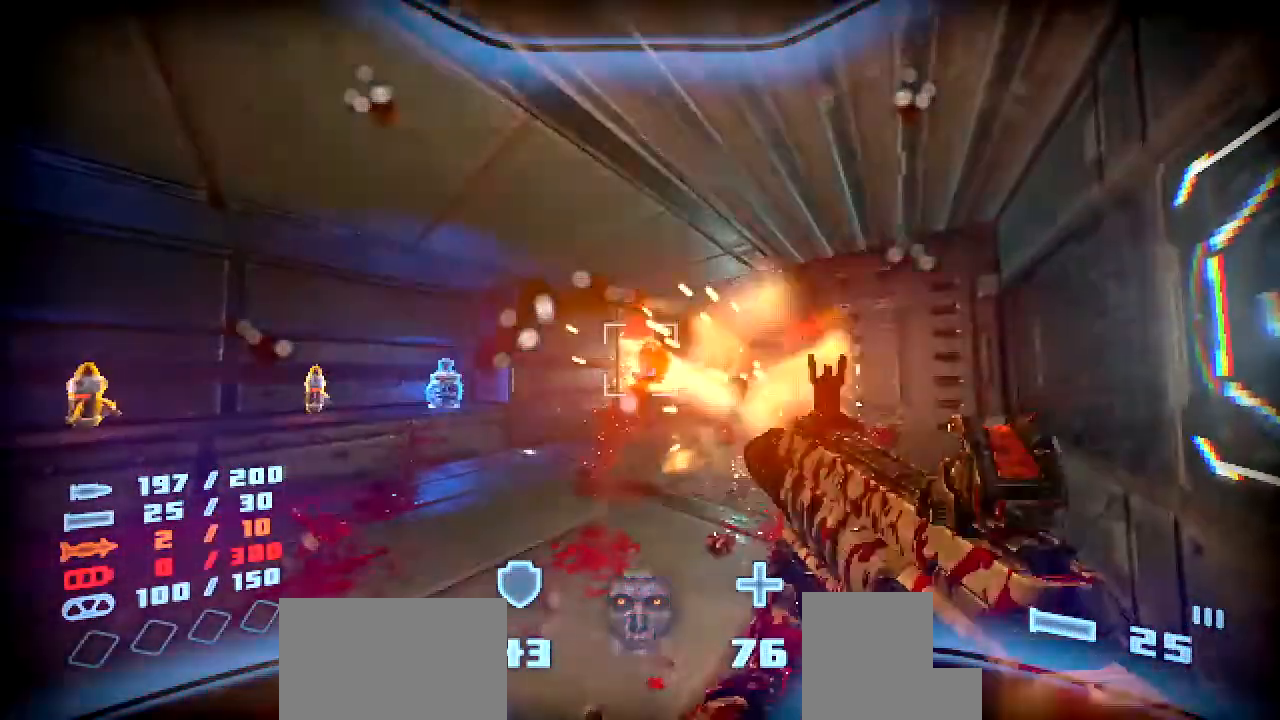
{"keys": ["e"], "mouse": [], "events": [[101, "mouse_left", "up"], [185, "w", "down"], [252, "e", "down"], [319, "w", "up"], [353, "e", "up"], [403, "e", "down"]]}
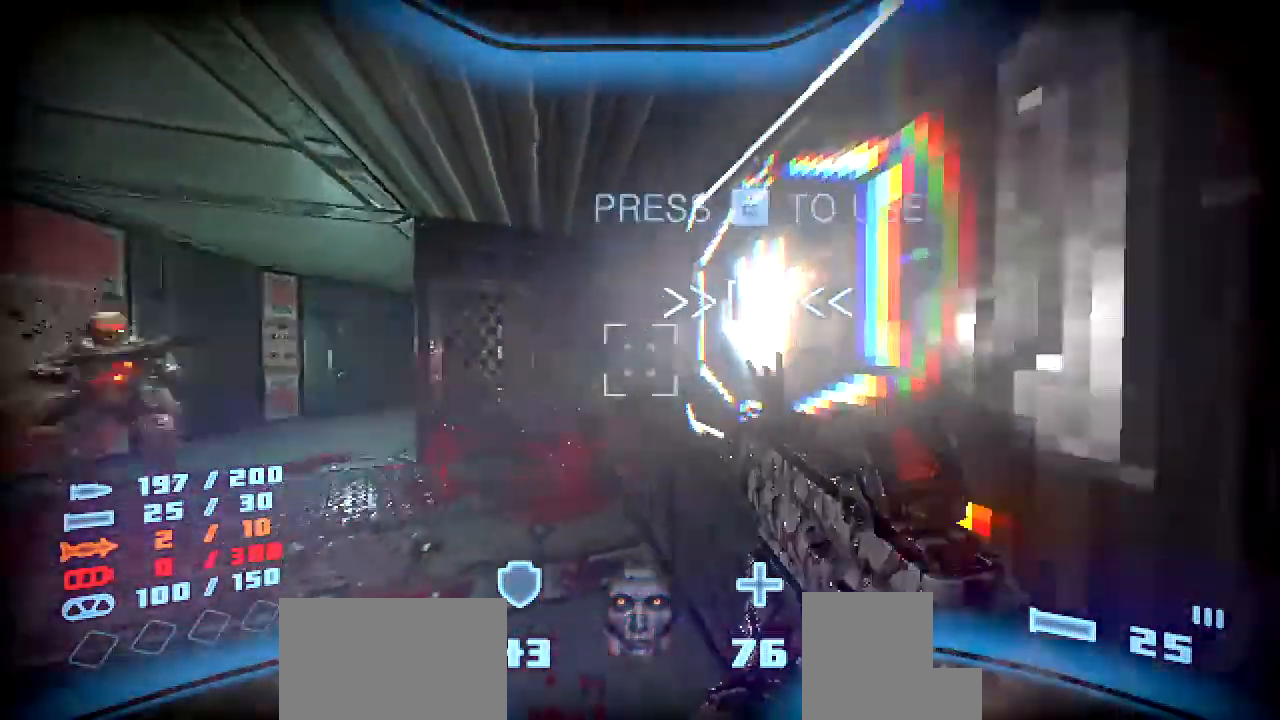
{"keys": [], "mouse": ["left"], "events": [[17, "e", "up"], [269, "w", "down"], [353, "w", "up"], [453, "mouse_left", "down"]]}
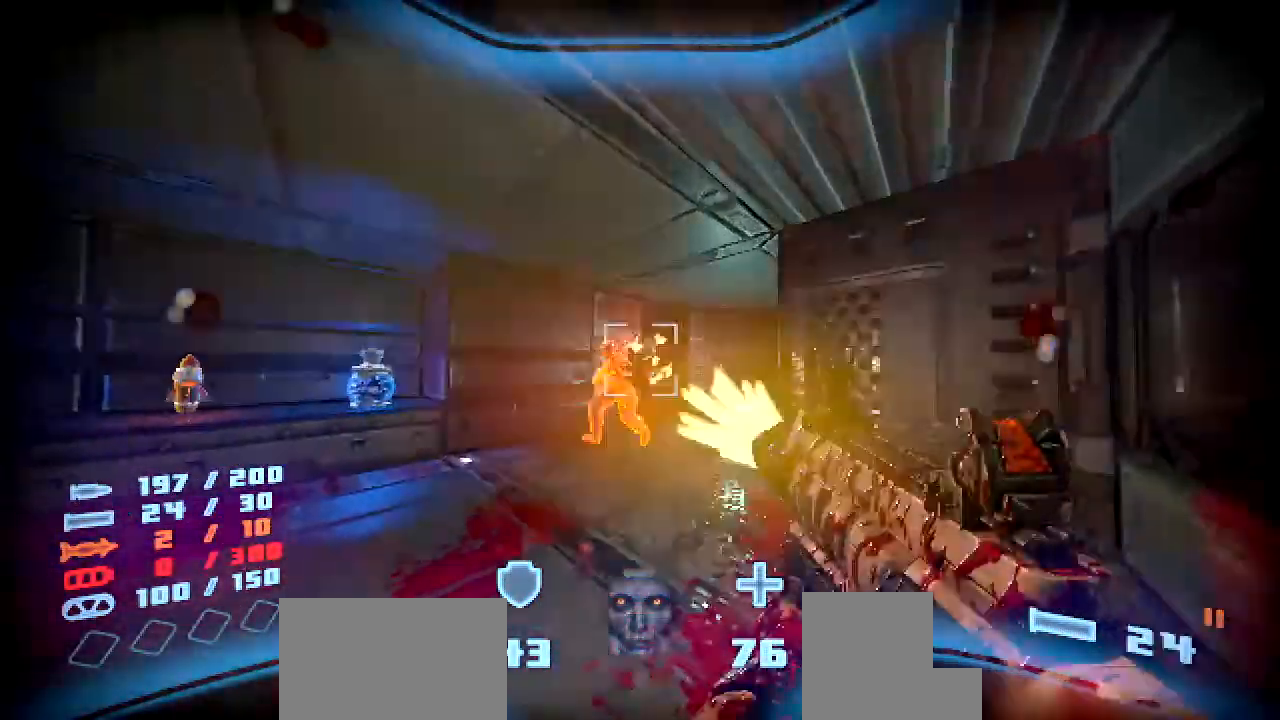
{"keys": [], "mouse": [], "events": [[100, "mouse_left", "up"]]}
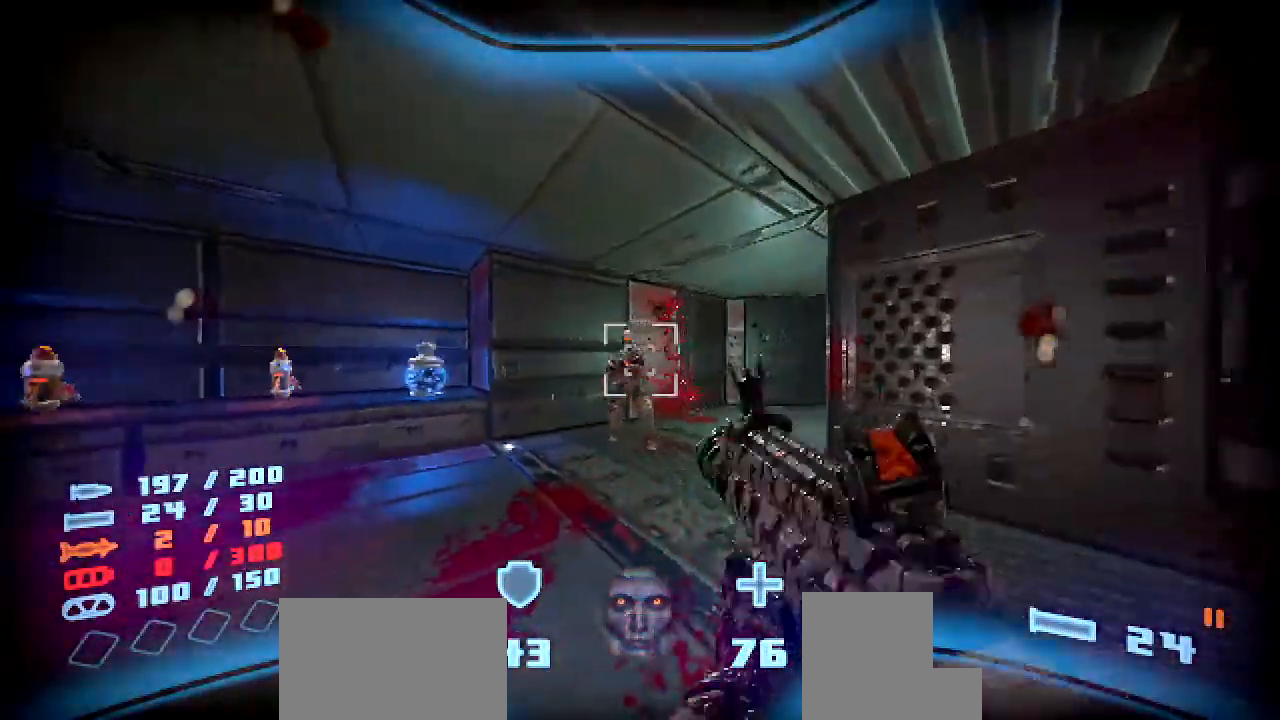
{"keys": [], "mouse": [], "events": [[118, "mouse_left", "down"], [235, "mouse_left", "up"], [286, "mouse_left", "down"], [370, "mouse_left", "up"]]}
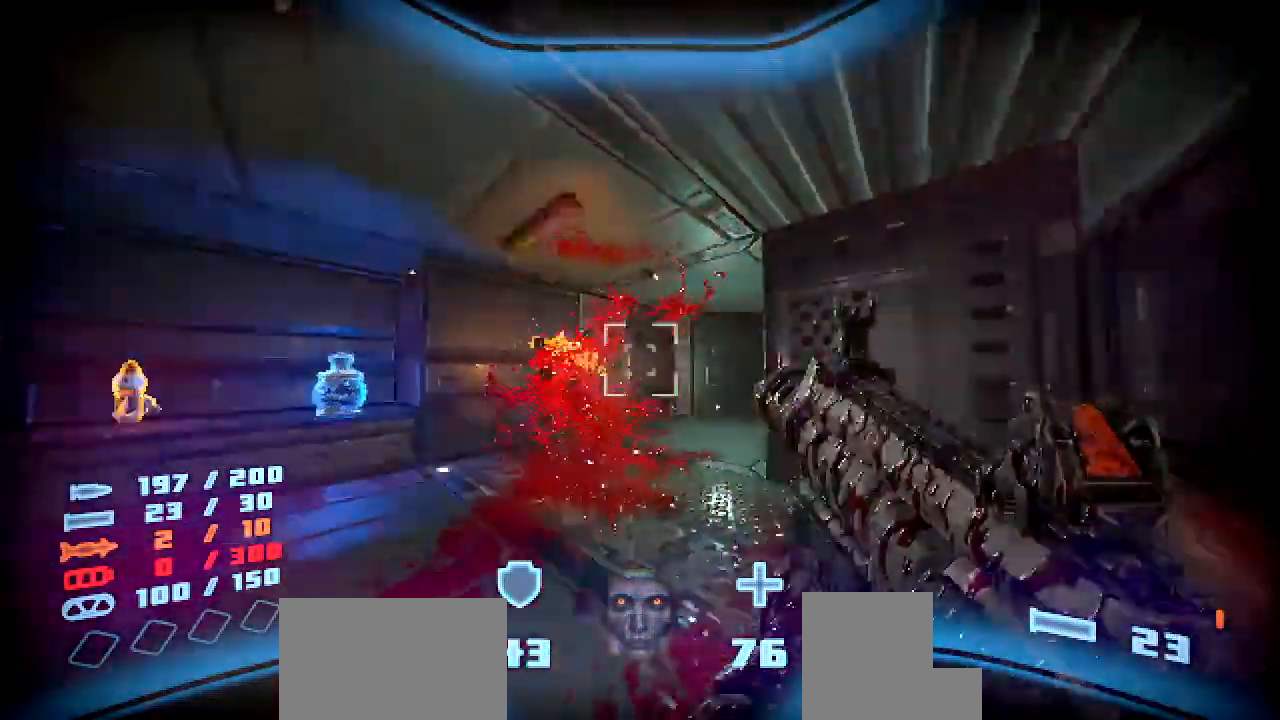
{"keys": ["w"], "mouse": [], "events": [[67, "e", "down"], [168, "e", "up"], [202, "e", "down"], [319, "e", "up"], [403, "w", "down"]]}
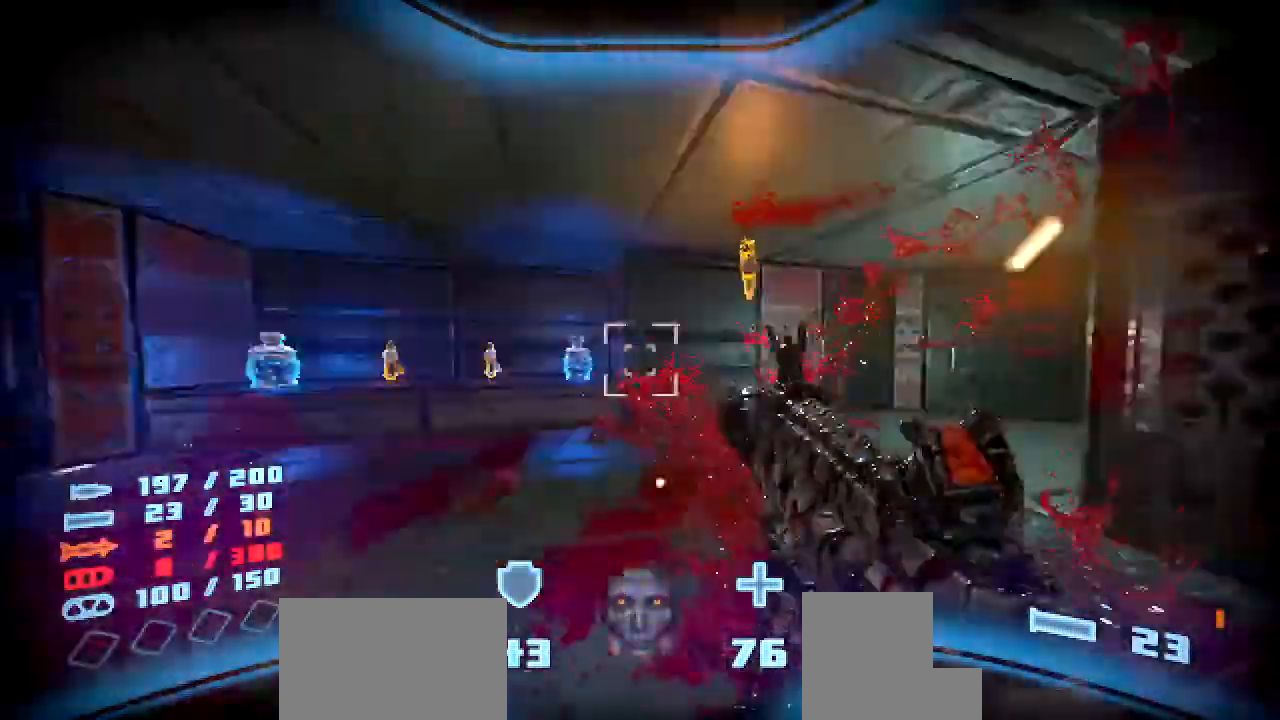
{"keys": ["shift", "w"], "mouse": [], "events": [[50, "r", "down"], [151, "shift", "down"], [202, "r", "up"]]}
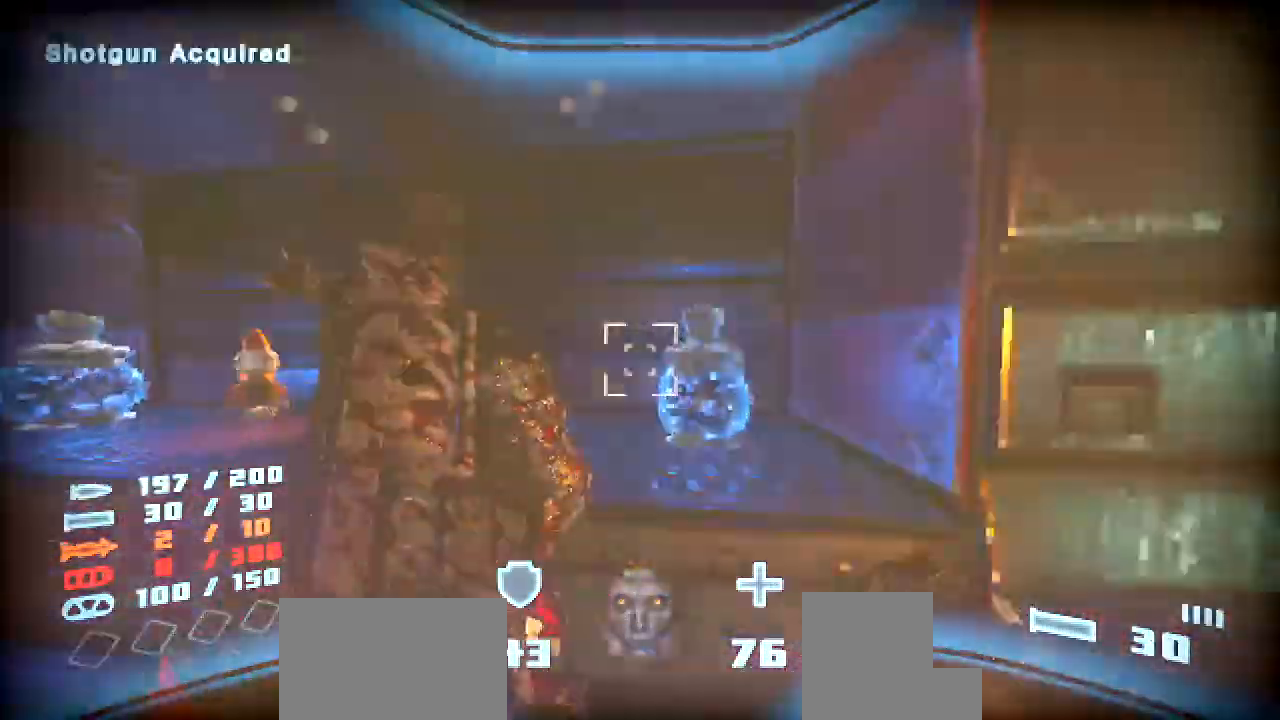
{"keys": ["shift", "w"], "mouse": [], "events": [[33, "a", "down"], [168, "a", "up"]]}
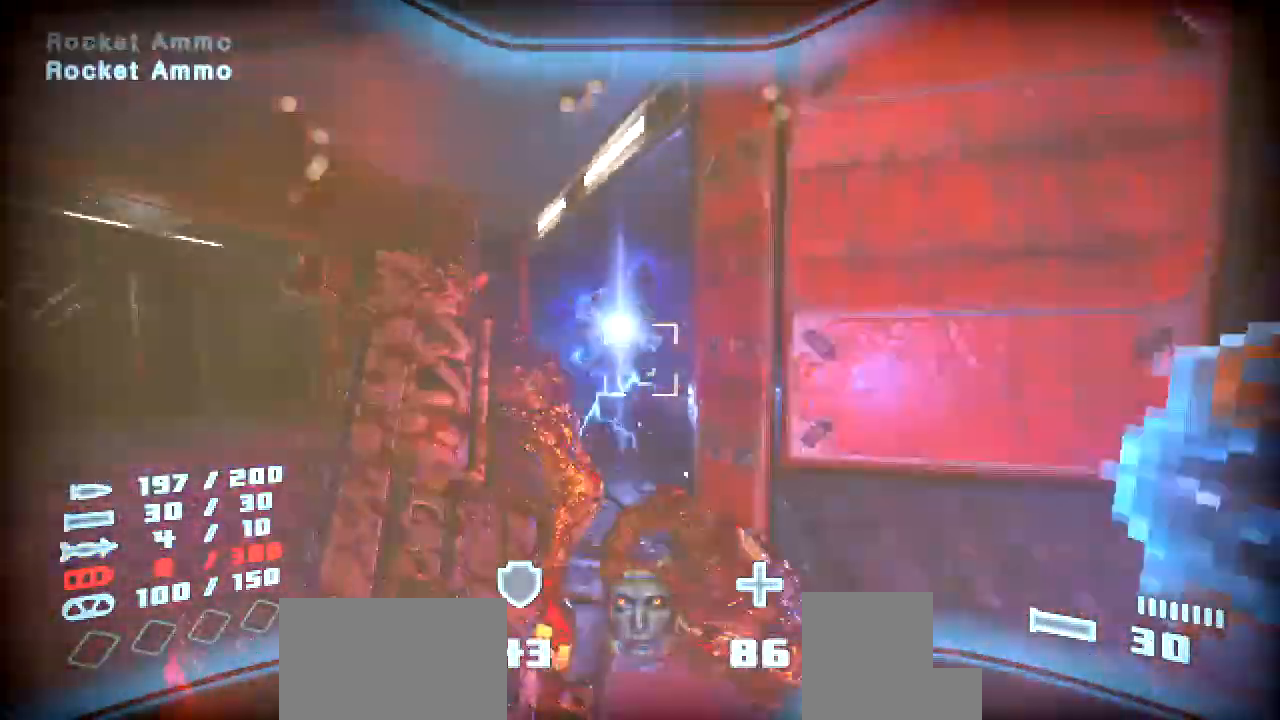
{"keys": ["shift", "w"], "mouse": [], "events": [[219, "a", "down"], [504, "a", "up"]]}
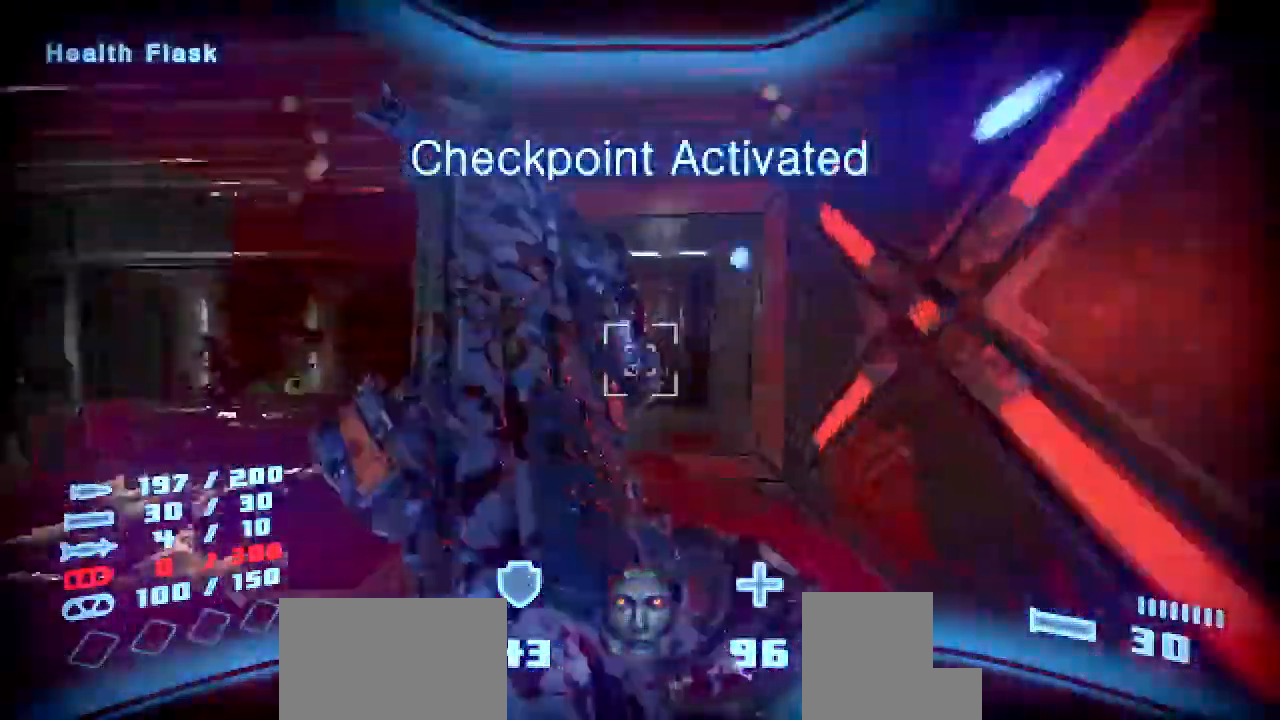
{"keys": ["a", "shift", "w"], "mouse": [], "events": [[487, "a", "down"]]}
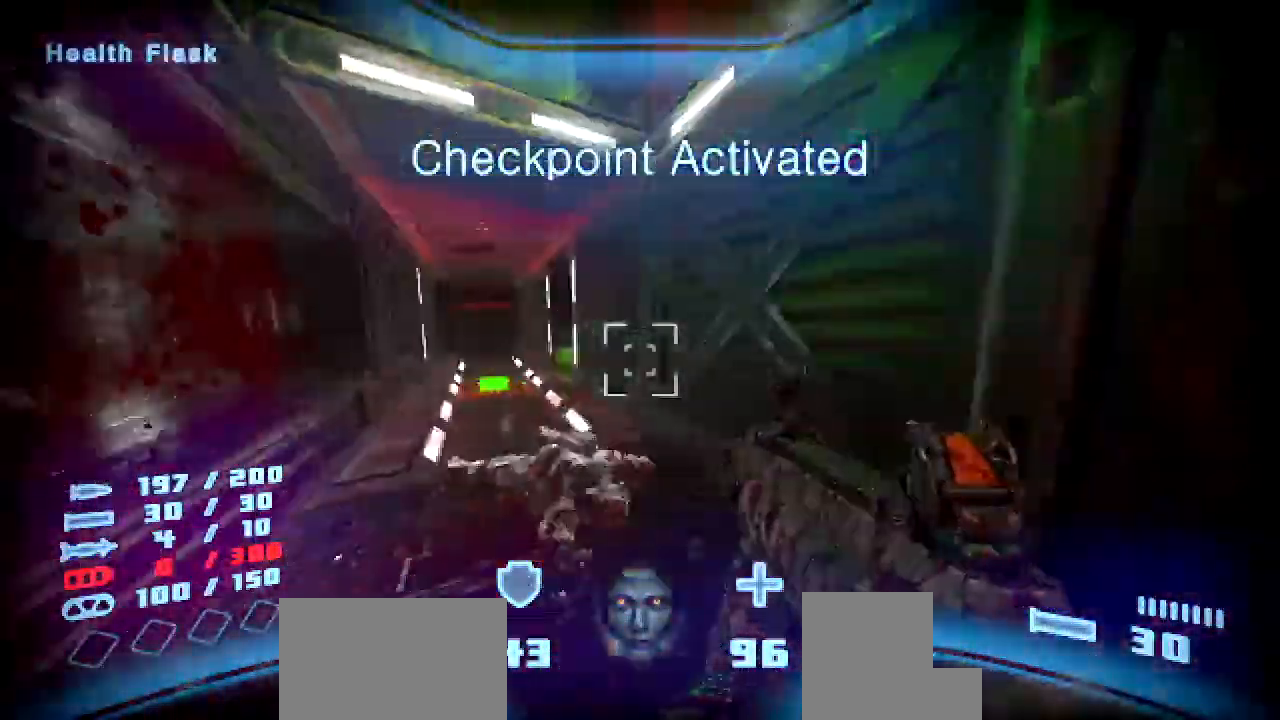
{"keys": ["shift", "w"], "mouse": [], "events": [[134, "a", "up"], [386, "a", "down"], [436, "a", "up"]]}
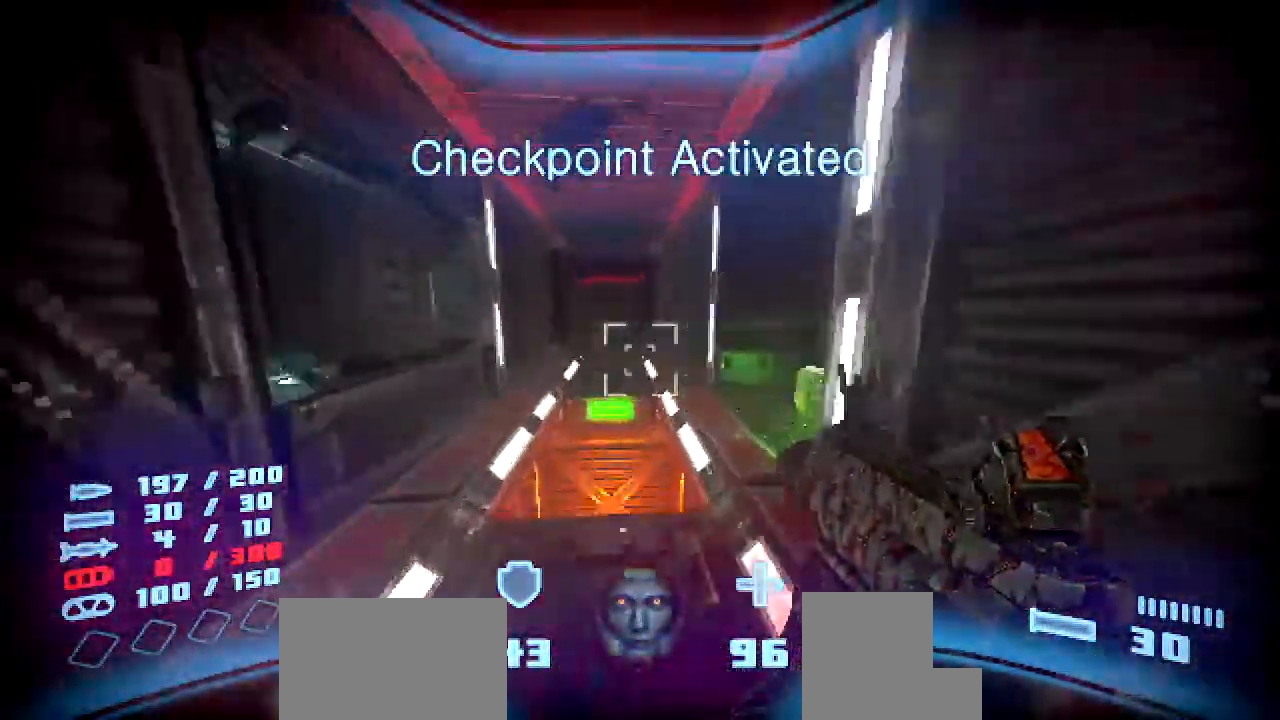
{"keys": ["s"], "mouse": [], "events": [[151, "shift", "up"], [168, "w", "up"], [268, "s", "down"]]}
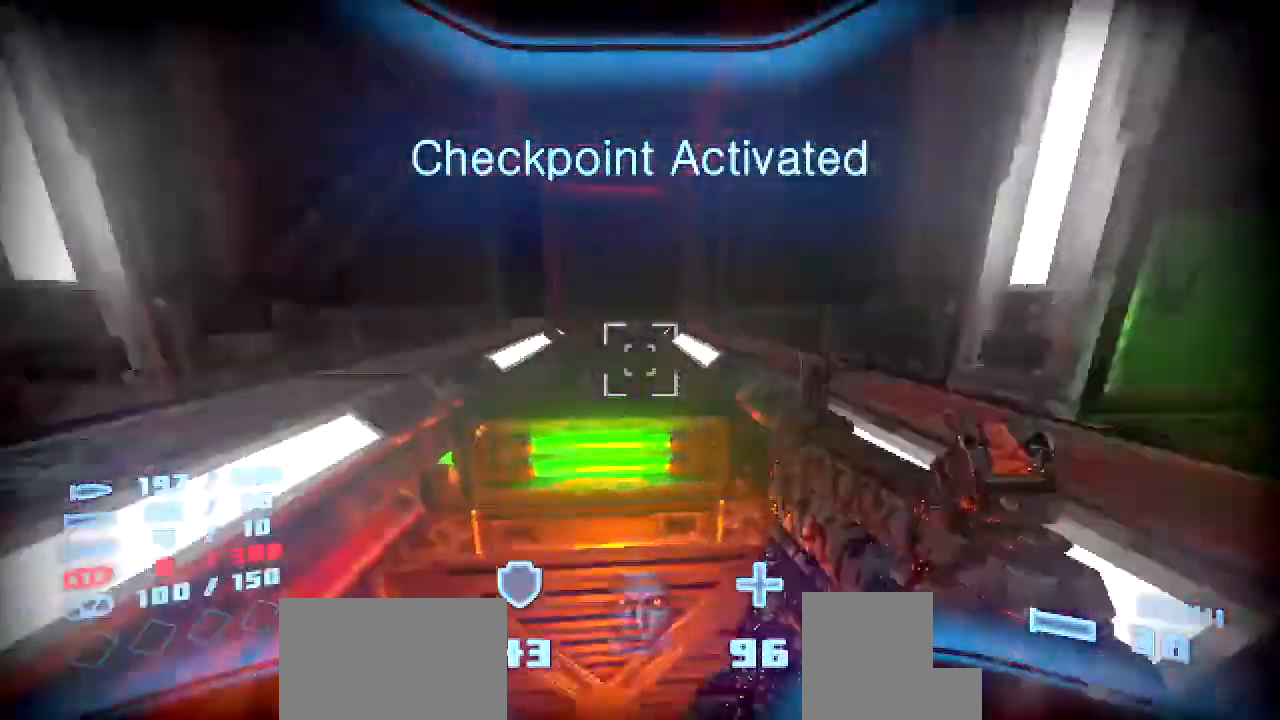
{"keys": ["w"], "mouse": [], "events": [[151, "s", "up"], [335, "w", "down"]]}
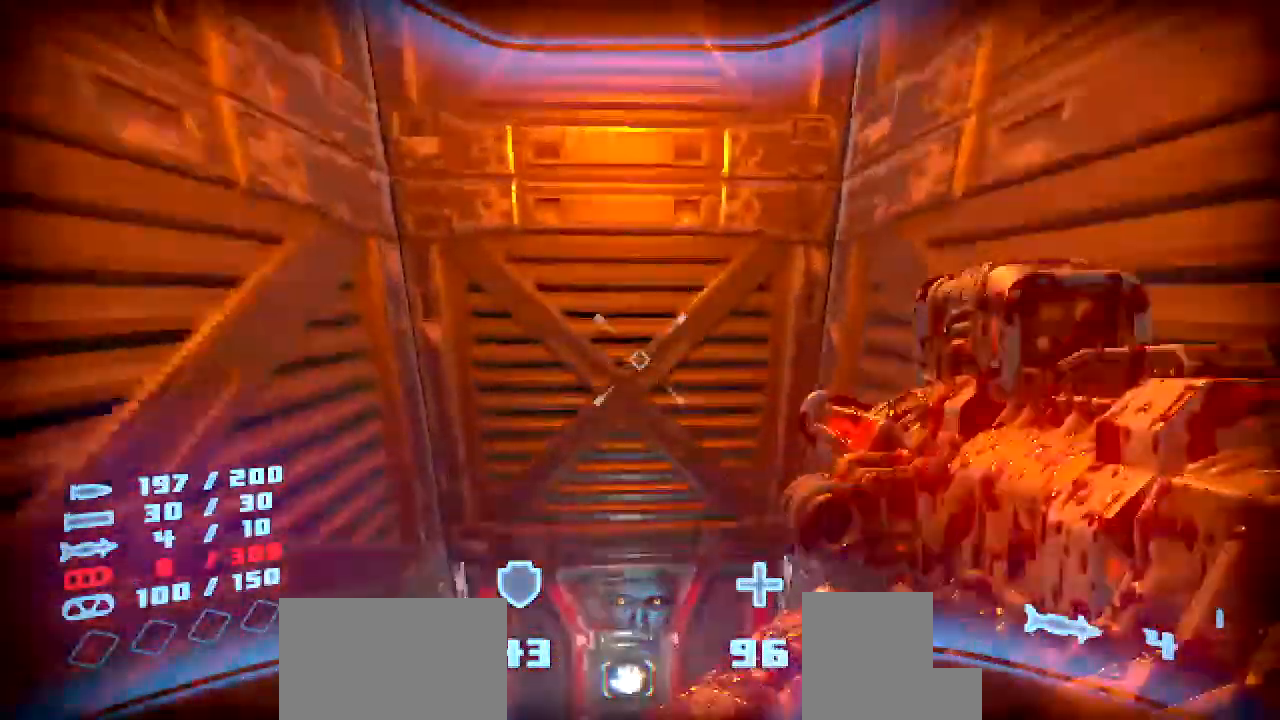
{"keys": [], "mouse": [], "events": [[101, "e", "down"], [135, "e", "up"], [219, "w", "up"], [235, "e", "down"], [319, "e", "up"], [403, "e", "down"], [487, "e", "up"]]}
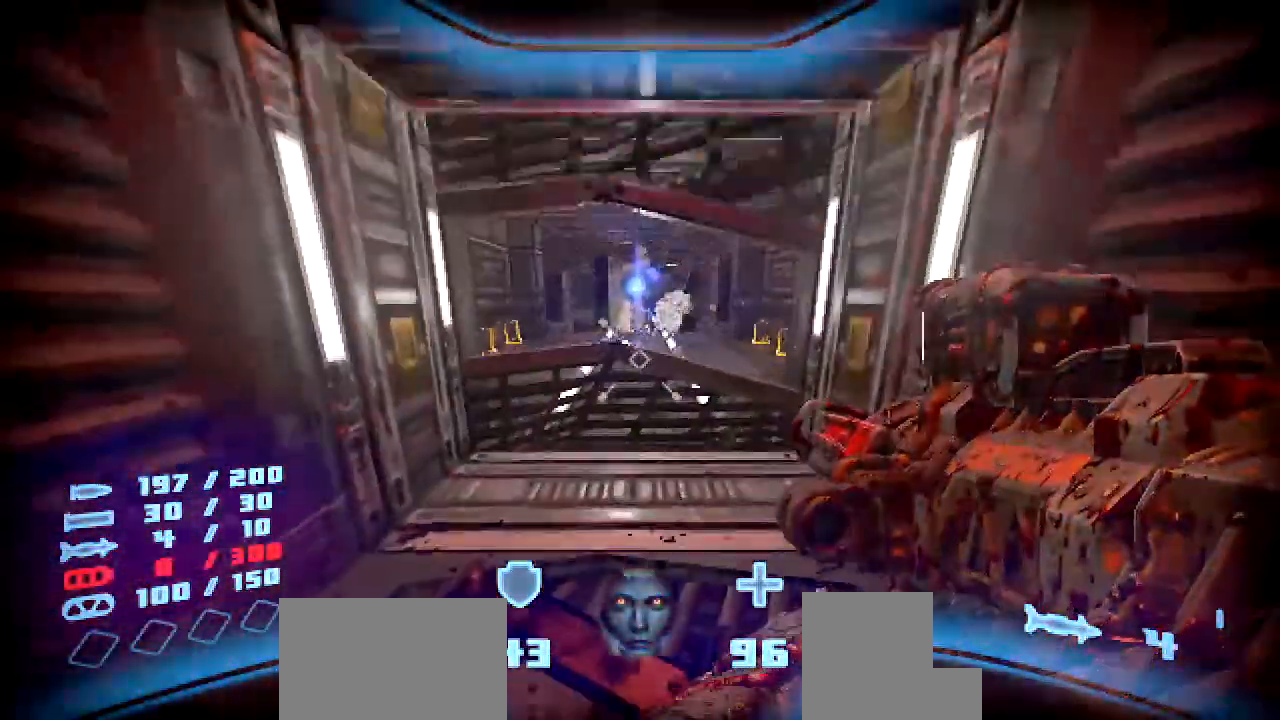
{"keys": ["r"], "mouse": [], "events": [[319, "r", "down"], [436, "r", "up"], [487, "r", "down"]]}
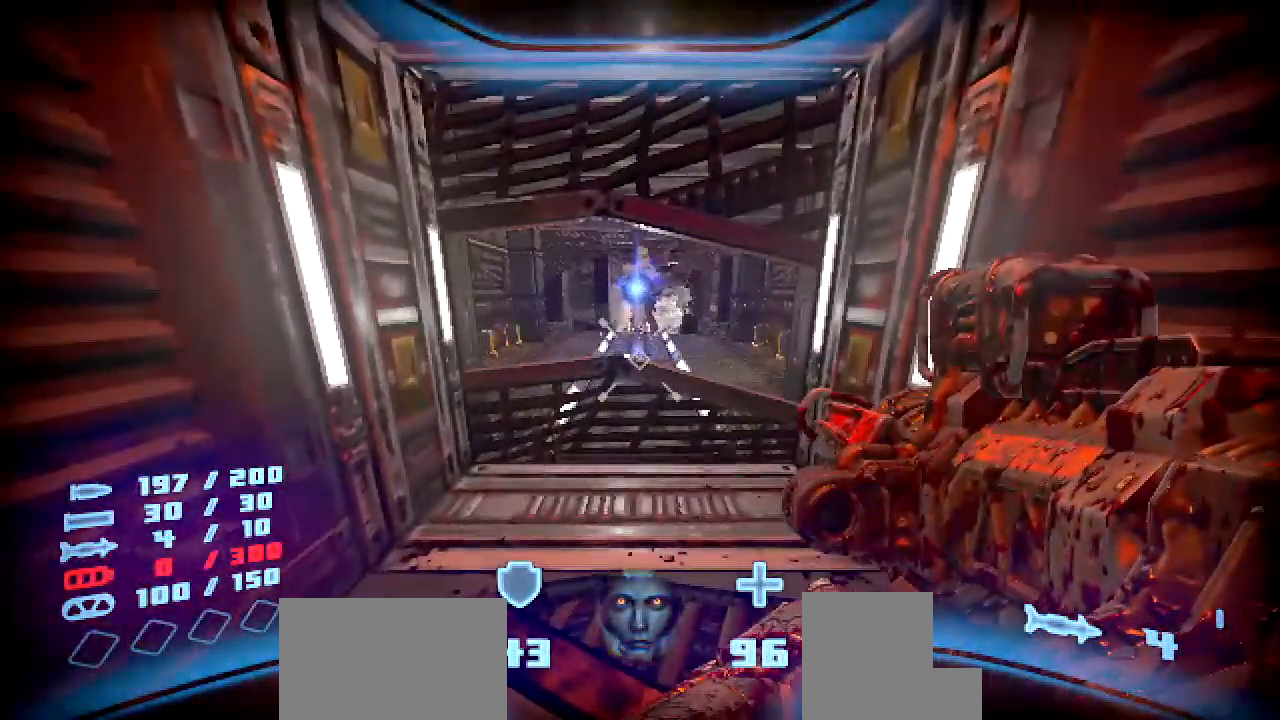
{"keys": [], "mouse": [], "events": [[101, "r", "up"]]}